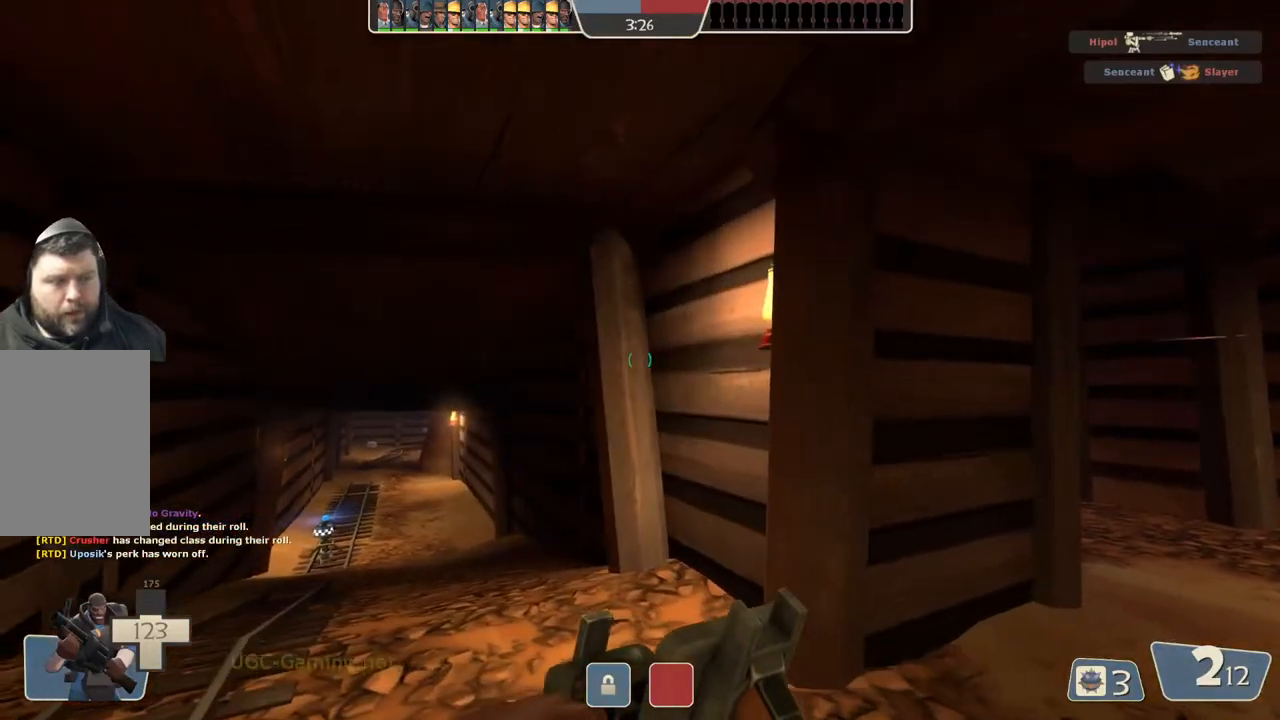
Gameplay with a controller (PlayStation layout); each line is a JSON object with the inputs held at the frame after it. "events" lists button and stick changes between this image and that frame as [ms after this image, input, new state], when the widget could be followed in between.
{"buttons": [], "left_stick": "right", "right_stick": "center", "events": []}
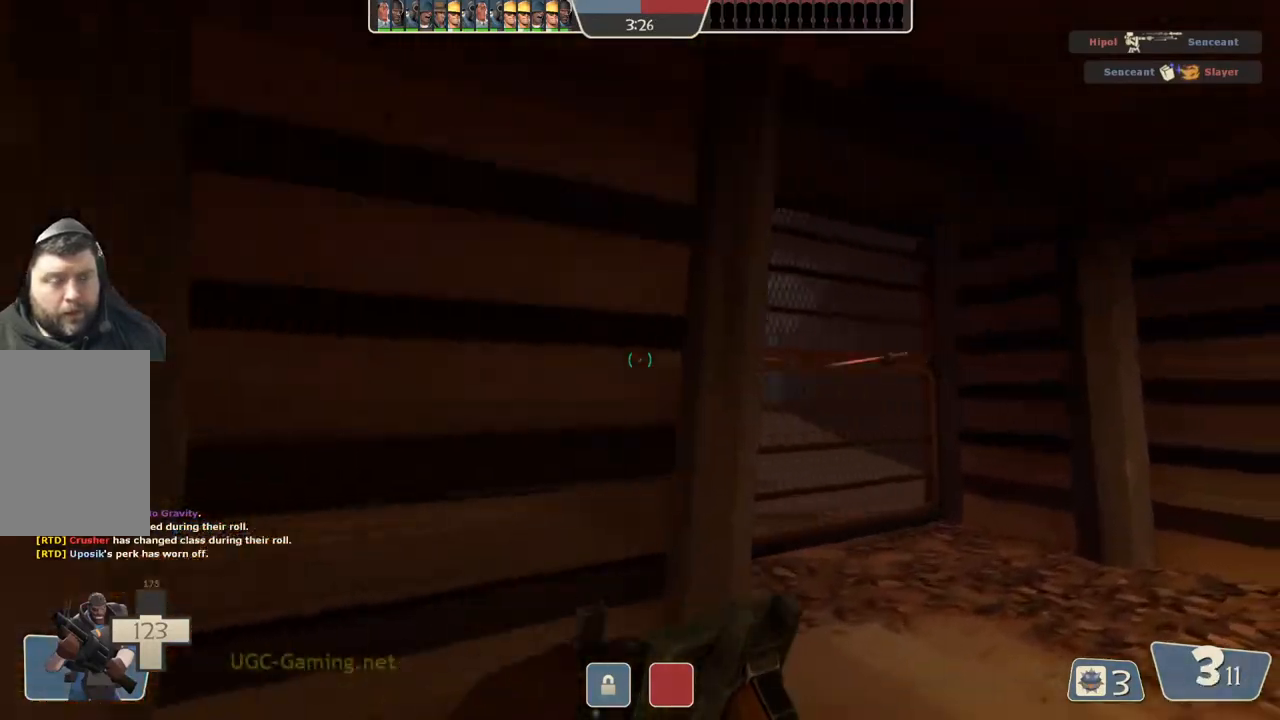
{"buttons": [], "left_stick": "up", "right_stick": "center", "events": [[133, "left_stick", "up-right"], [317, "left_stick", "up"]]}
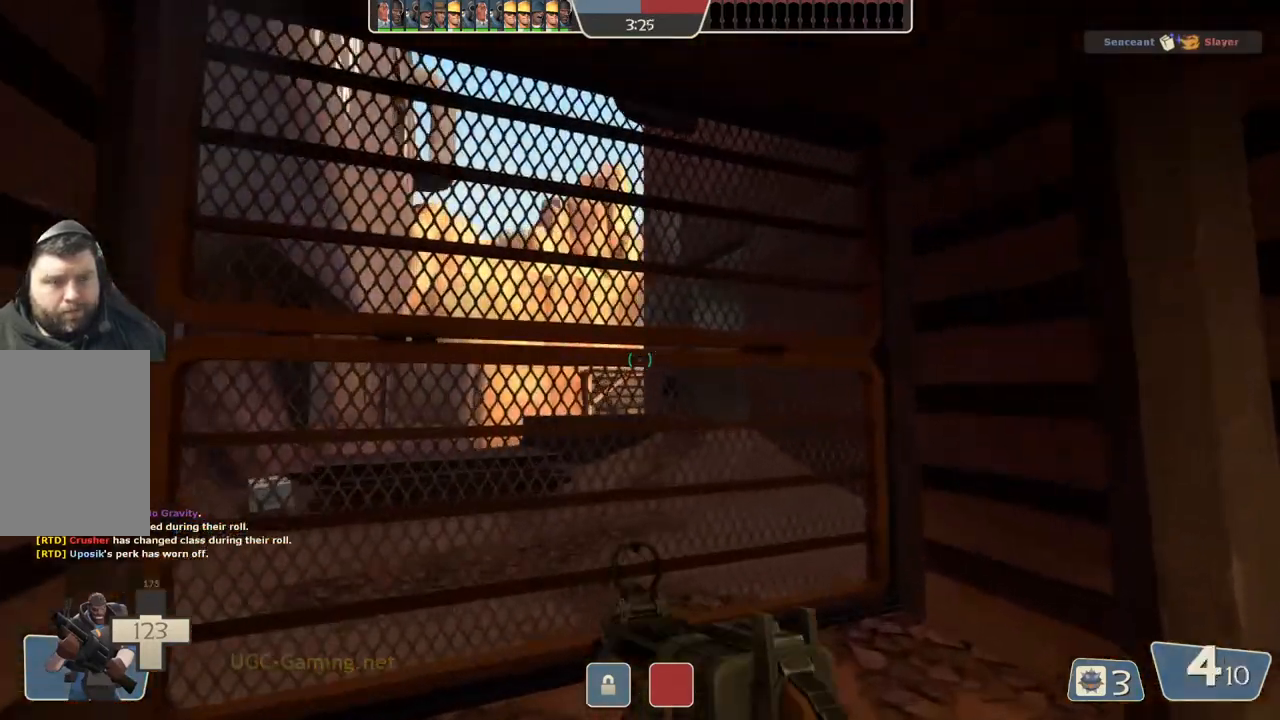
{"buttons": [], "left_stick": "left", "right_stick": "center", "events": [[183, "left_stick", "down-right"], [367, "left_stick", "left"]]}
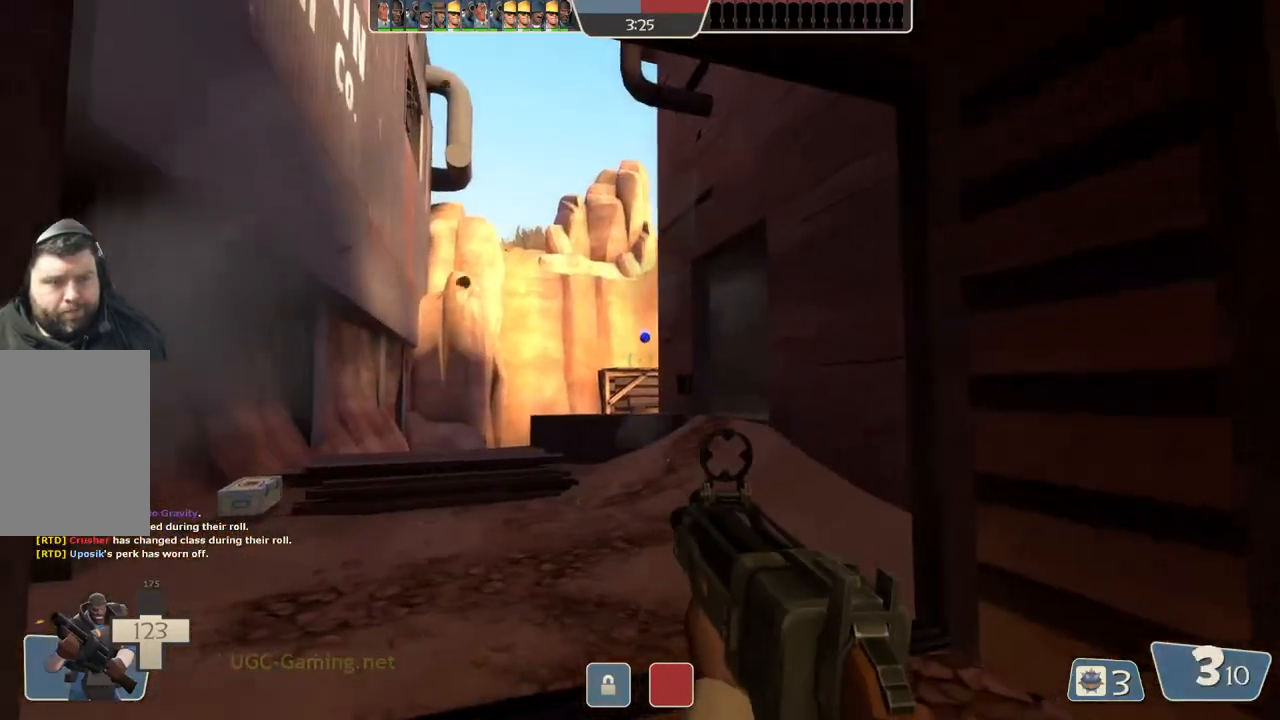
{"buttons": [], "left_stick": "down-left", "right_stick": "center", "events": [[100, "left_stick", "down"], [333, "left_stick", "down-left"]]}
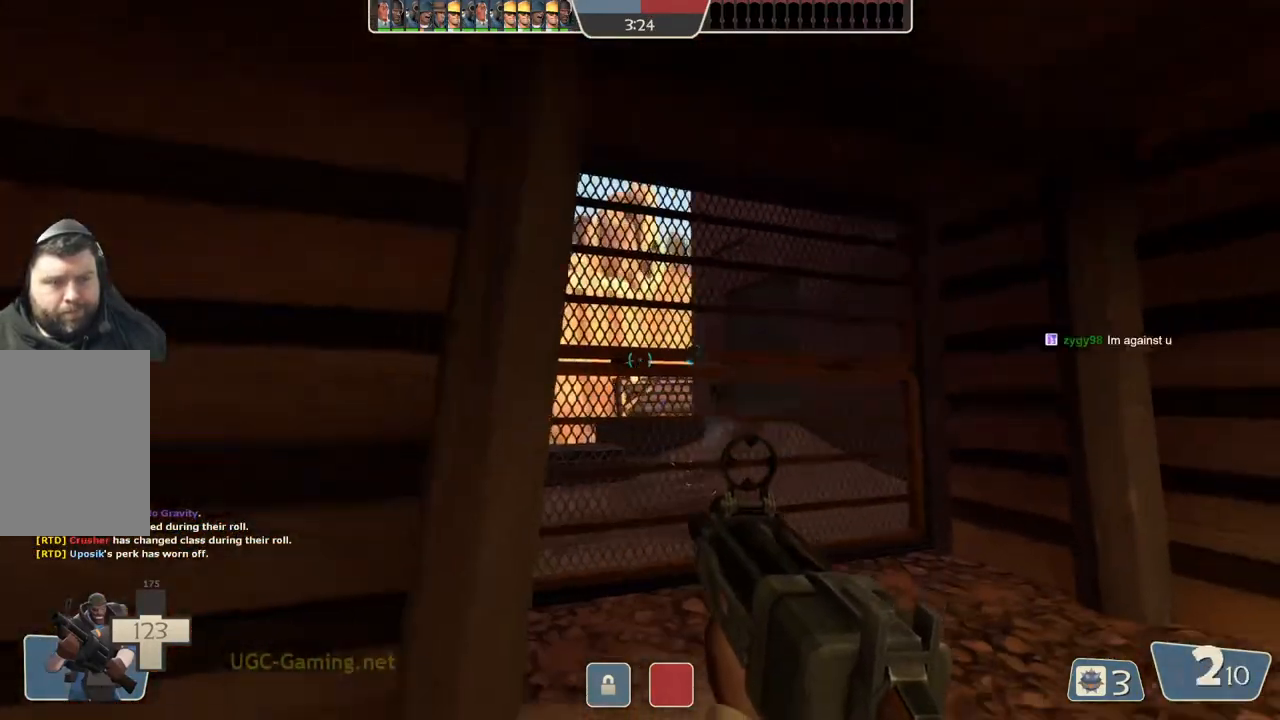
{"buttons": [], "left_stick": "down-left", "right_stick": "center", "events": []}
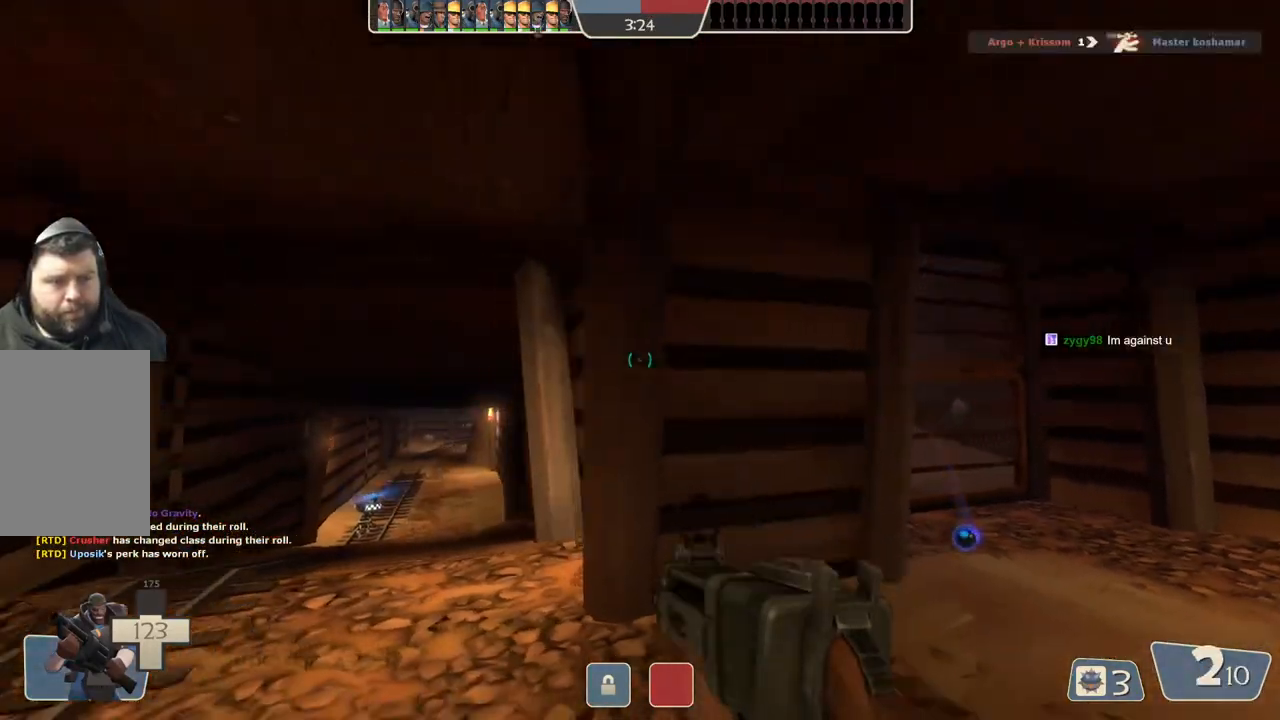
{"buttons": [], "left_stick": "right", "right_stick": "center", "events": [[350, "left_stick", "right"]]}
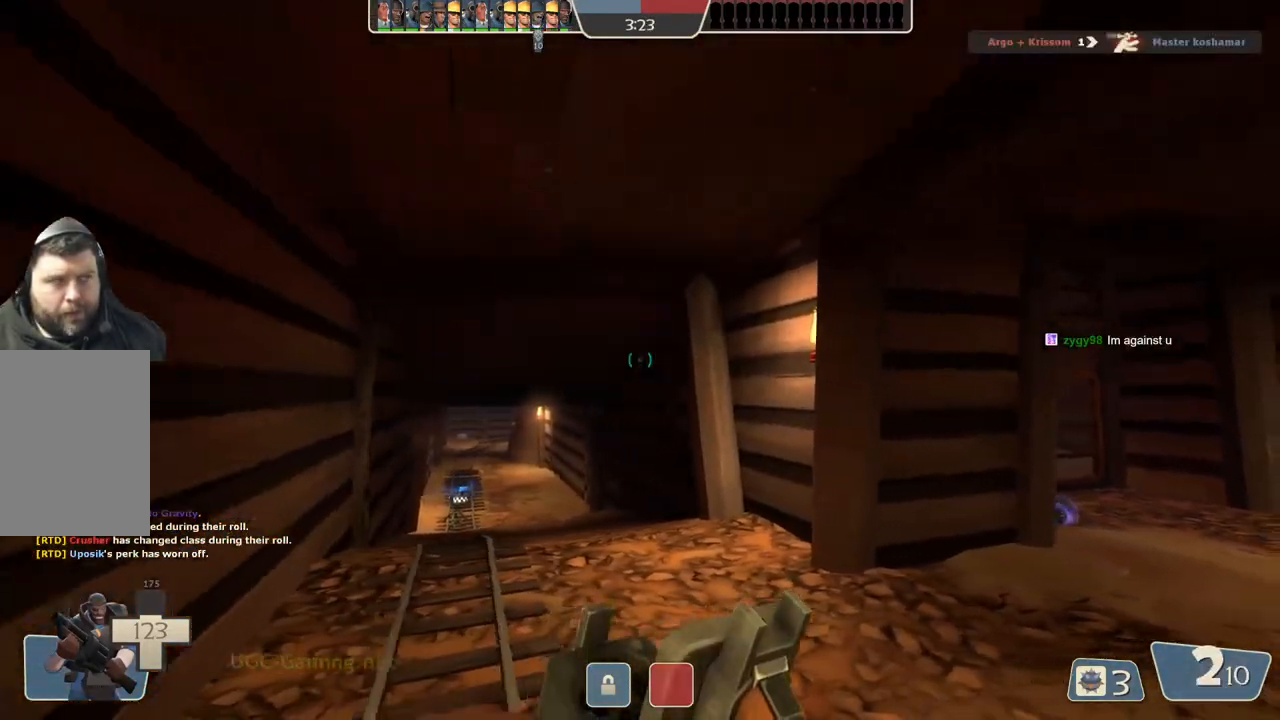
{"buttons": [], "left_stick": "right", "right_stick": "center", "events": []}
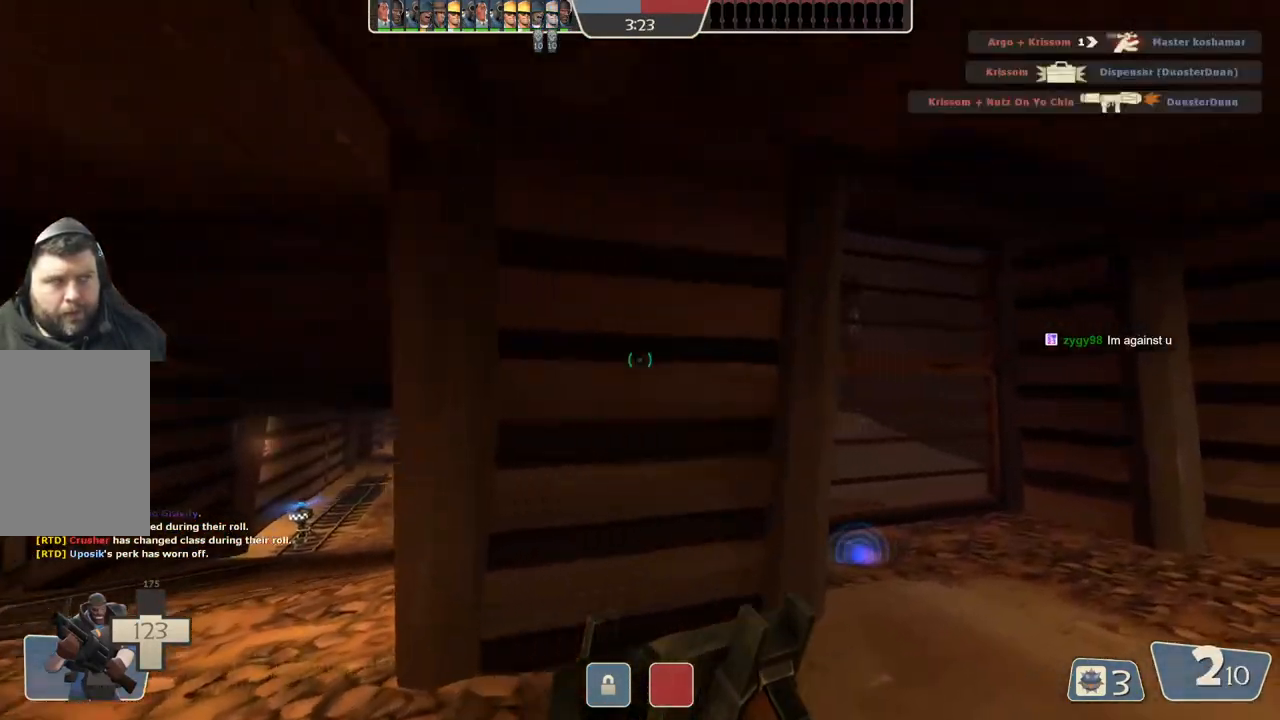
{"buttons": [], "left_stick": "up-right", "right_stick": "center", "events": [[367, "left_stick", "up-right"]]}
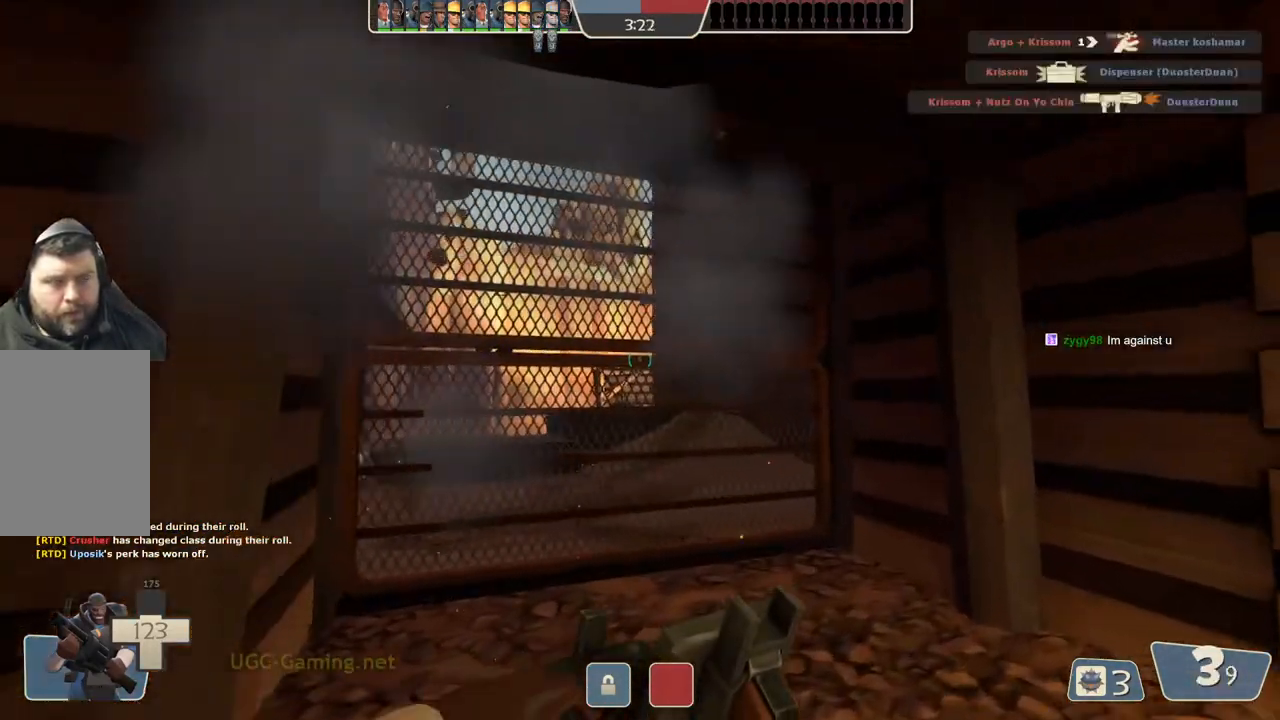
{"buttons": [], "left_stick": "down-right", "right_stick": "center", "events": [[17, "left_stick", "up"], [500, "left_stick", "down-right"]]}
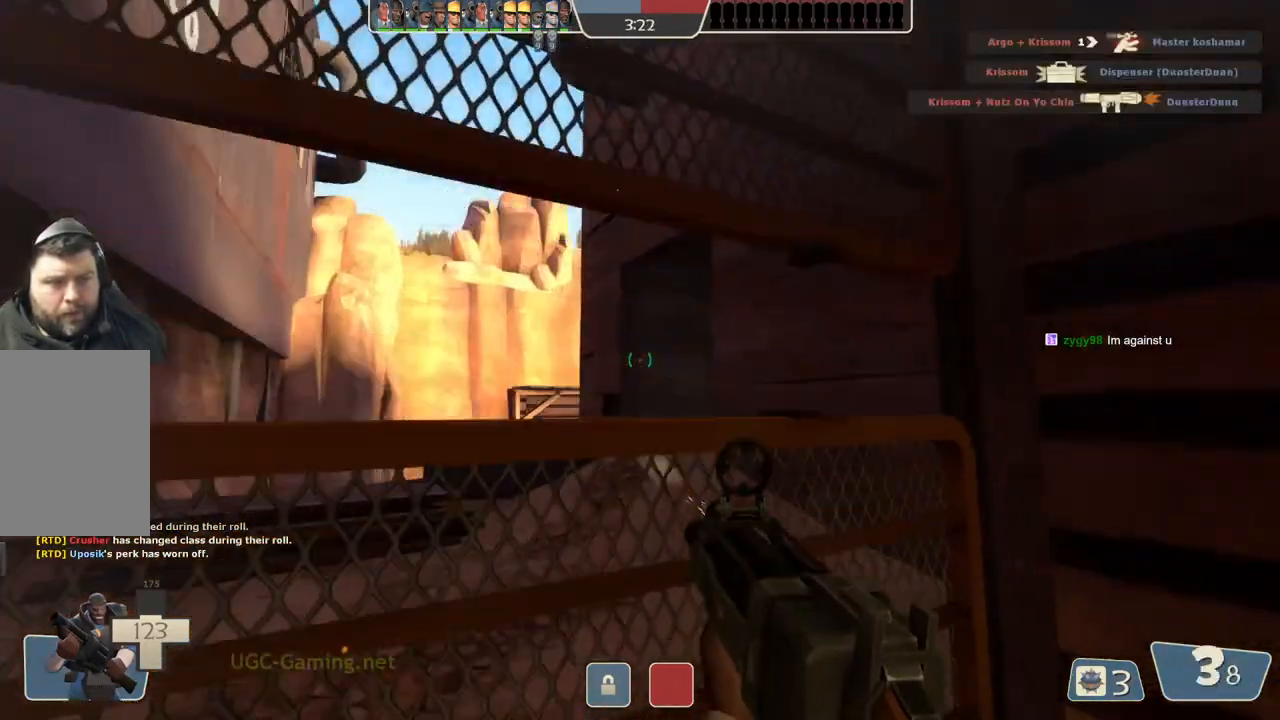
{"buttons": [], "left_stick": "down-right", "right_stick": "center", "events": [[100, "left_stick", "center"], [150, "left_stick", "up-left"], [283, "left_stick", "center"], [333, "left_stick", "down-right"]]}
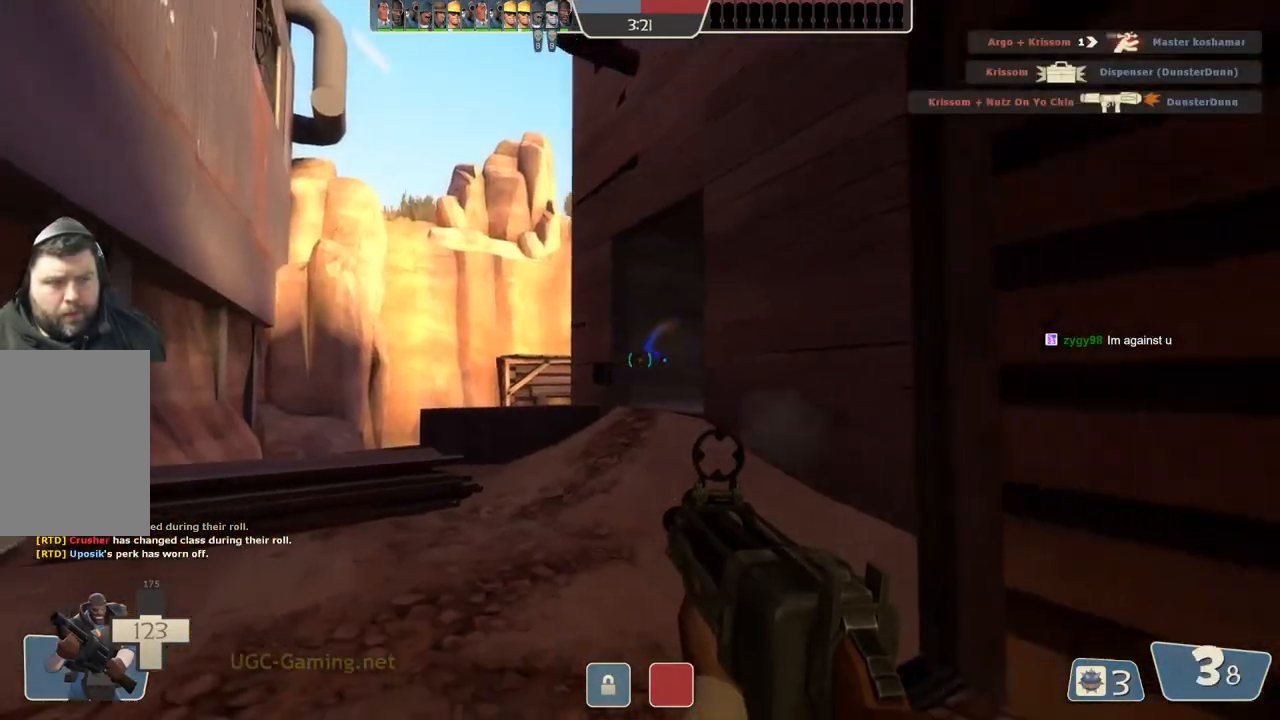
{"buttons": [], "left_stick": "down-left", "right_stick": "center", "events": [[183, "left_stick", "down"], [283, "left_stick", "down-left"]]}
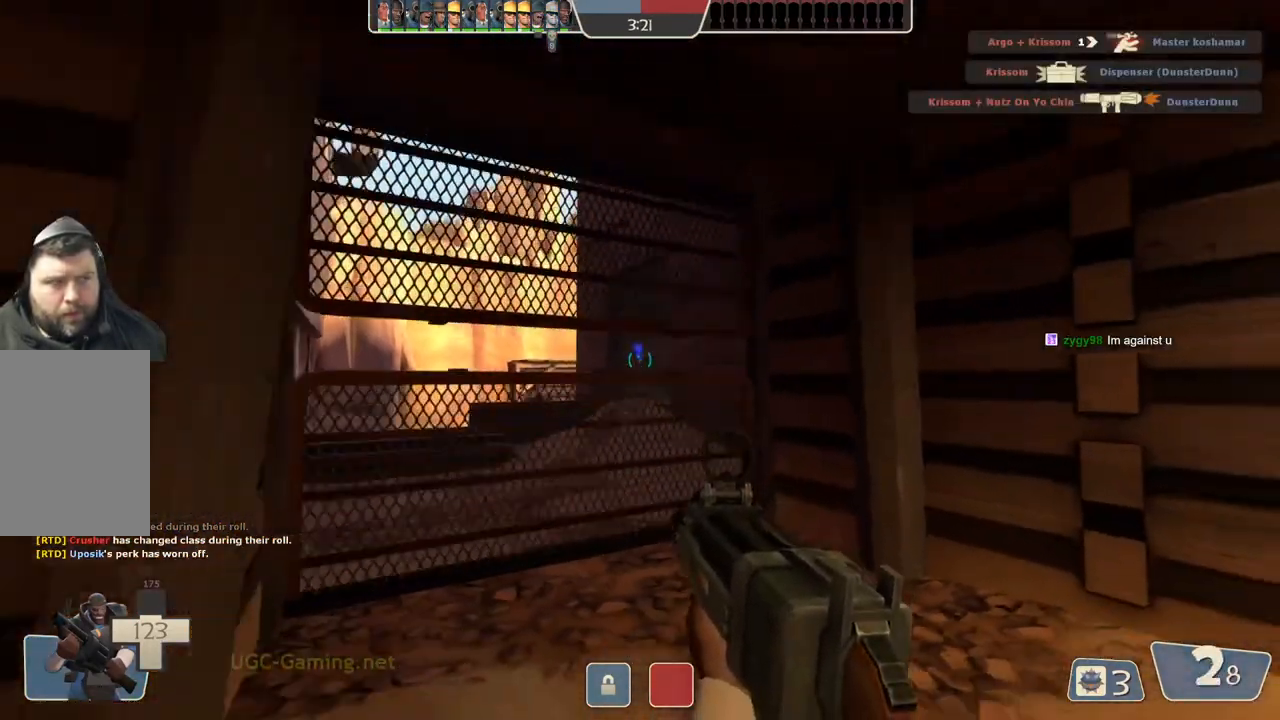
{"buttons": [], "left_stick": "down-left", "right_stick": "center", "events": []}
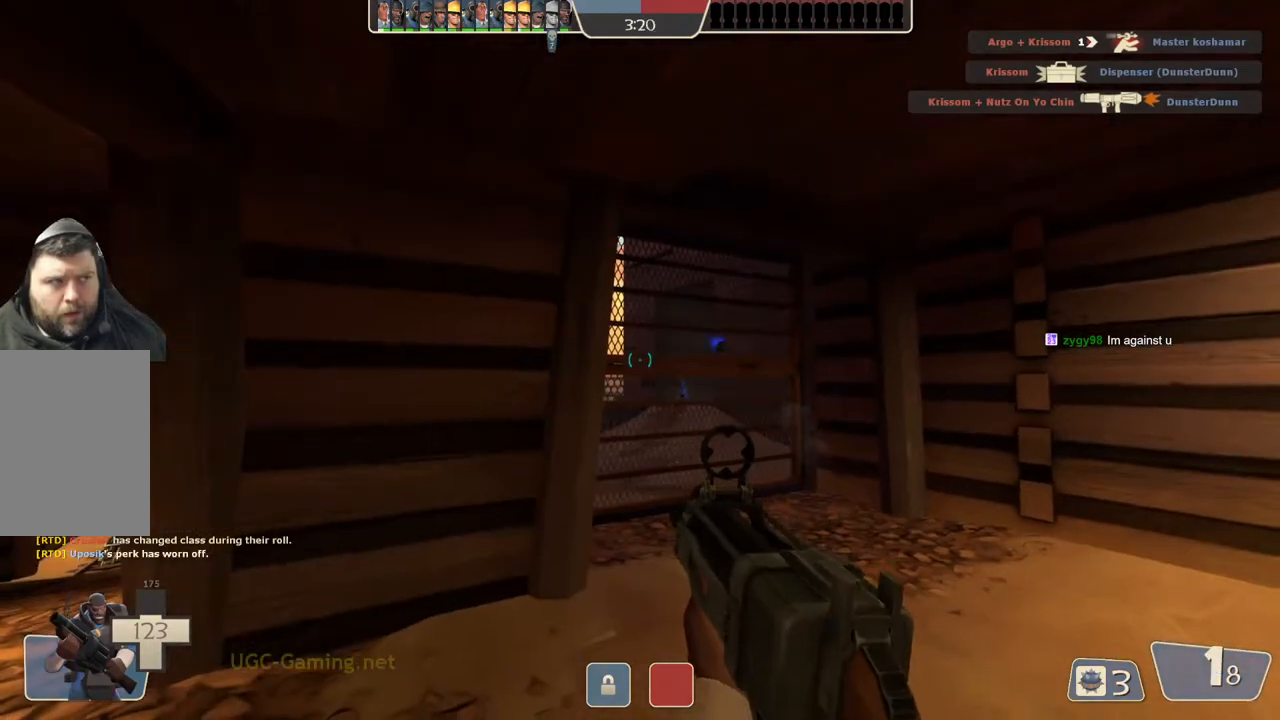
{"buttons": [], "left_stick": "left", "right_stick": "center", "events": [[350, "left_stick", "left"]]}
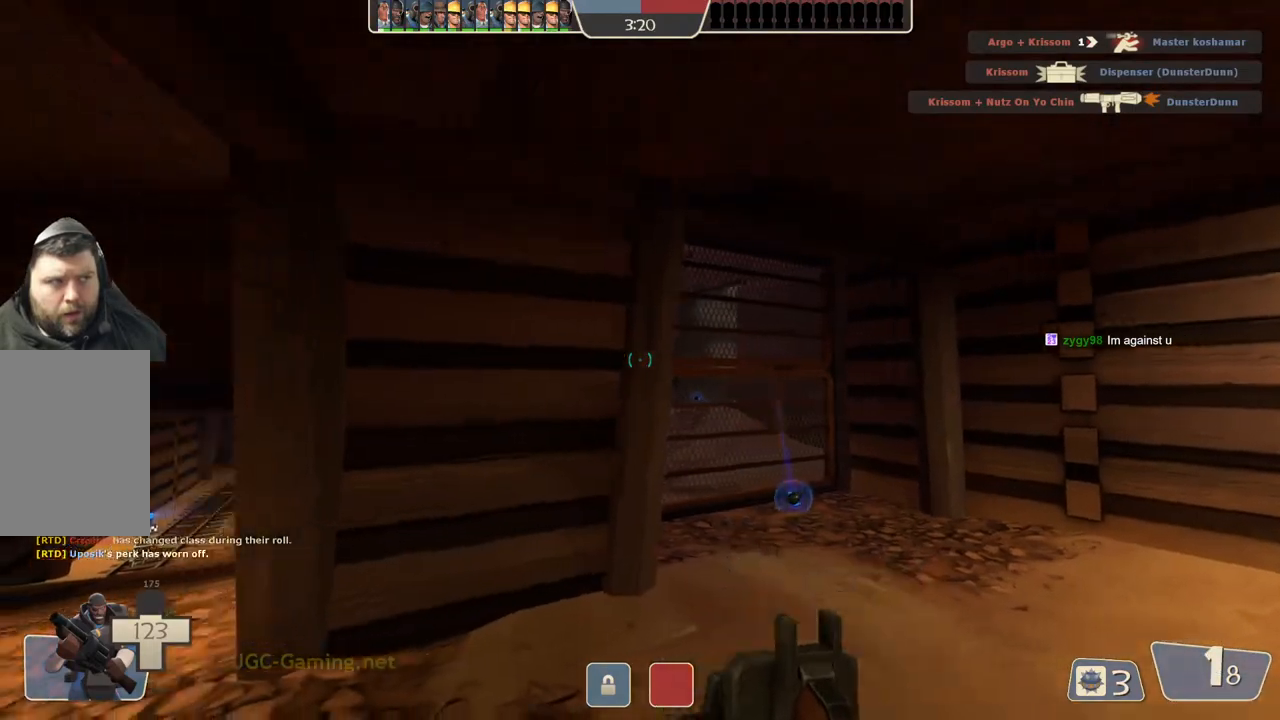
{"buttons": [], "left_stick": "center", "right_stick": "center", "events": [[200, "left_stick", "down-left"], [500, "left_stick", "center"]]}
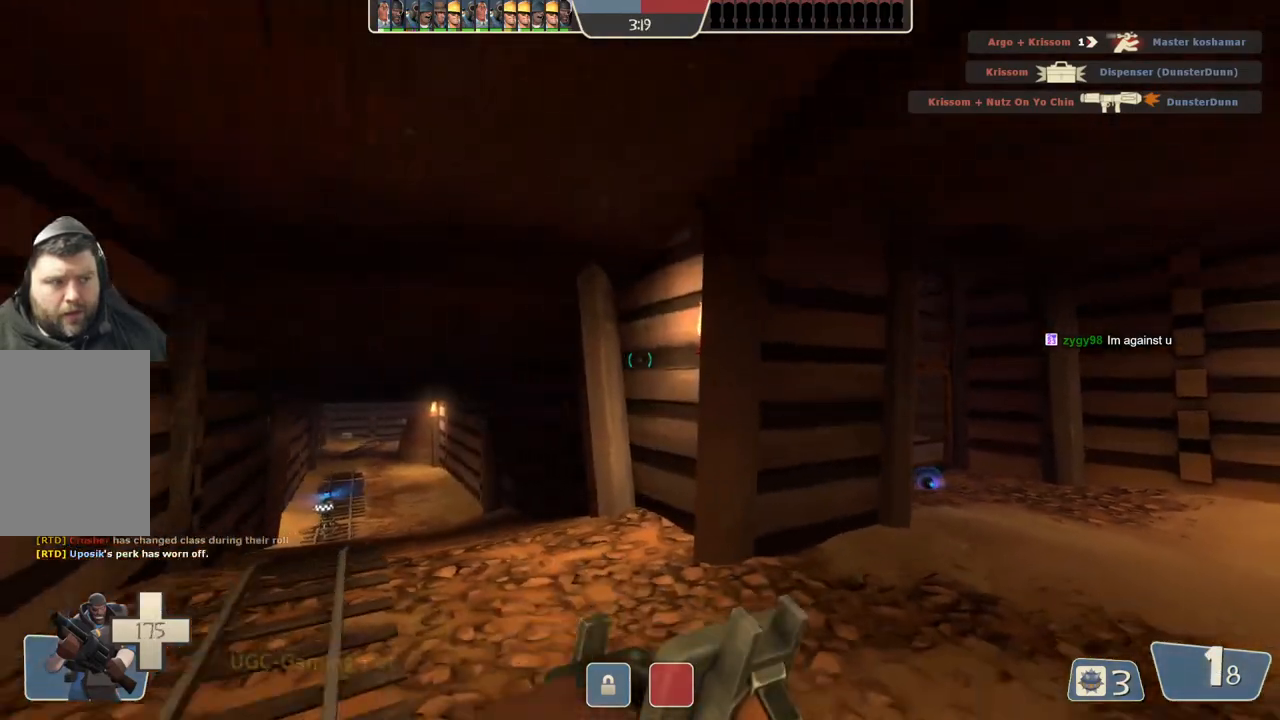
{"buttons": [], "left_stick": "up-right", "right_stick": "center", "events": [[333, "left_stick", "up-right"]]}
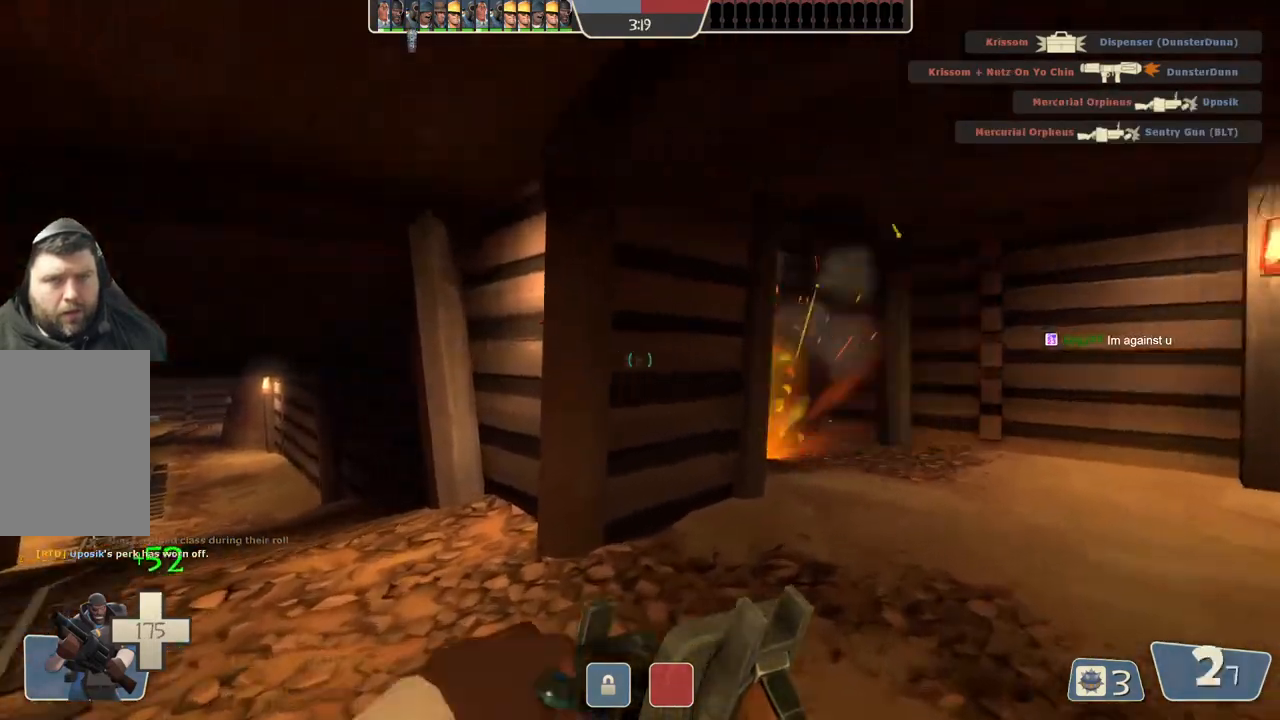
{"buttons": [], "left_stick": "up-right", "right_stick": "center", "events": []}
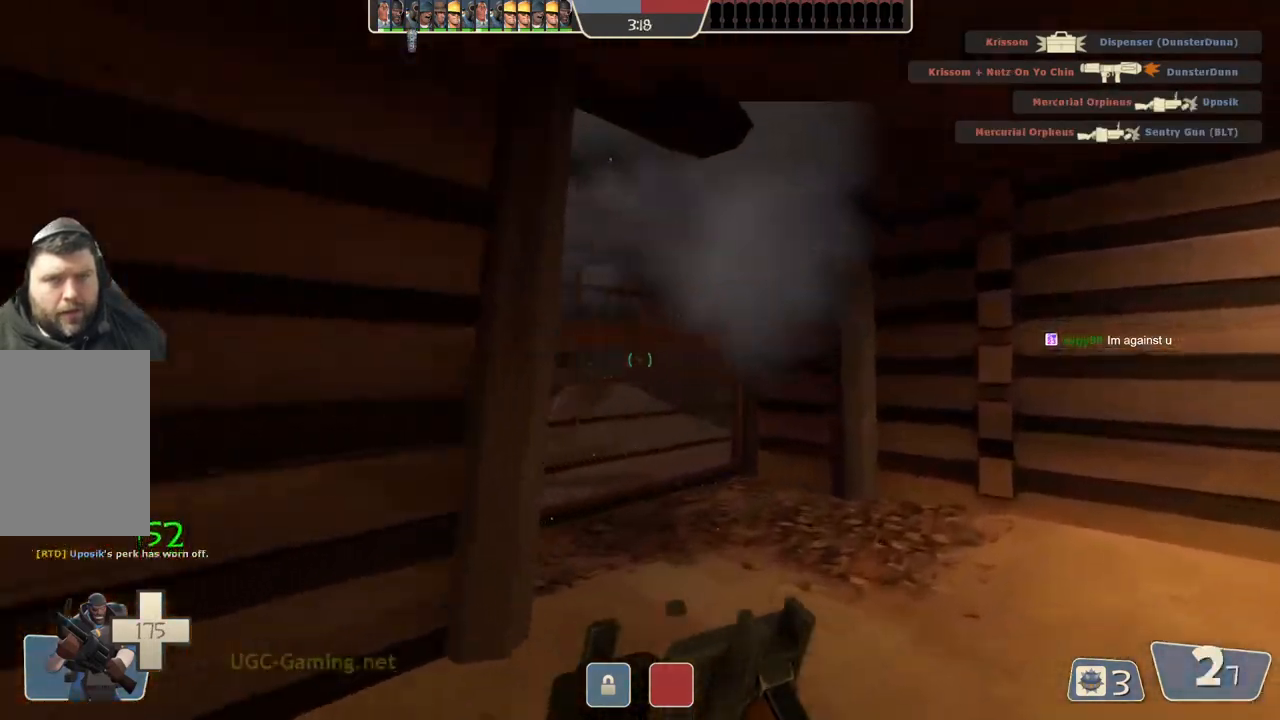
{"buttons": [], "left_stick": "up", "right_stick": "center", "events": [[200, "left_stick", "up"]]}
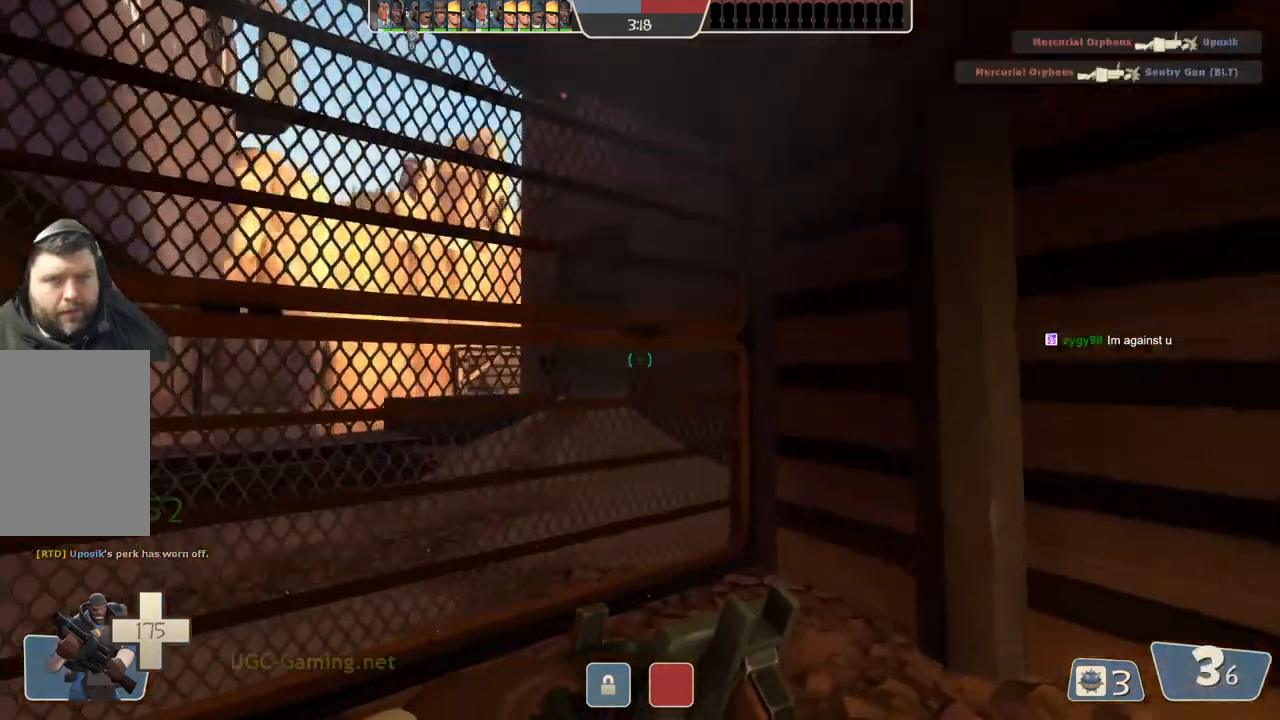
{"buttons": [], "left_stick": "left", "right_stick": "center", "events": [[133, "left_stick", "up-left"], [267, "left_stick", "left"]]}
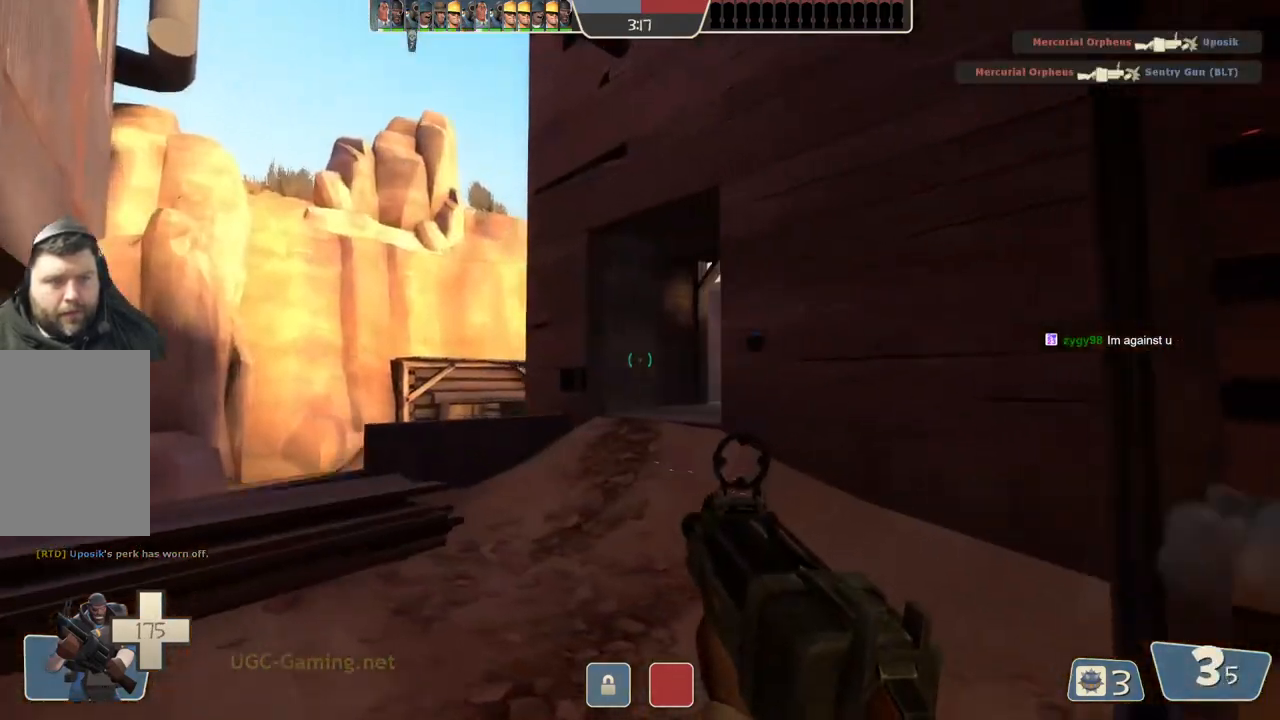
{"buttons": [], "left_stick": "left", "right_stick": "center", "events": []}
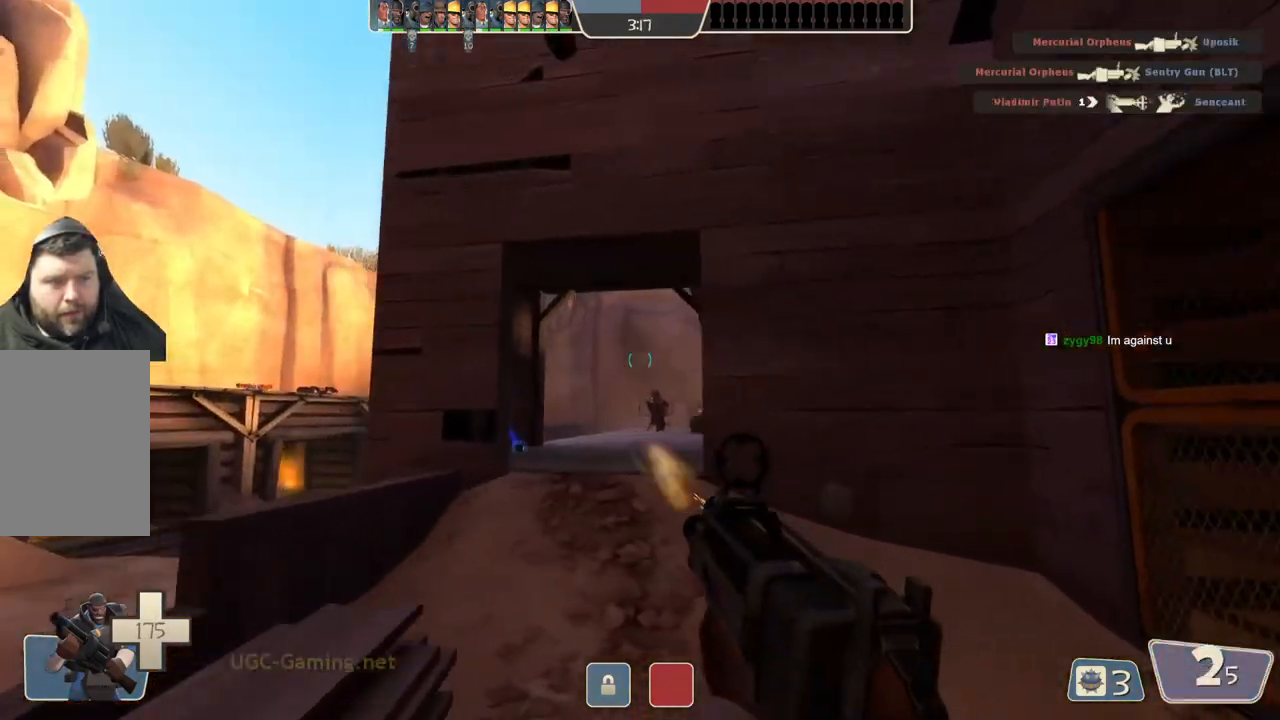
{"buttons": [], "left_stick": "right", "right_stick": "center", "events": [[100, "left_stick", "up"], [417, "left_stick", "right"]]}
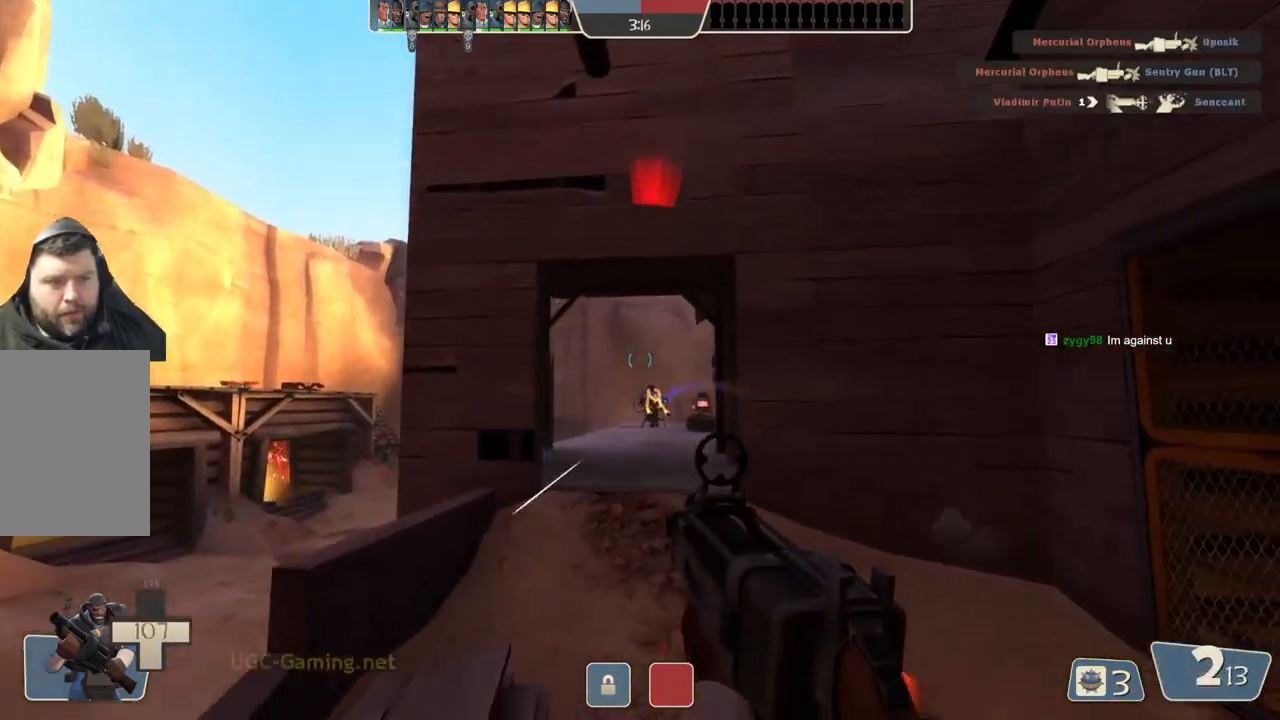
{"buttons": [], "left_stick": "up-right", "right_stick": "center", "events": [[500, "left_stick", "up-right"]]}
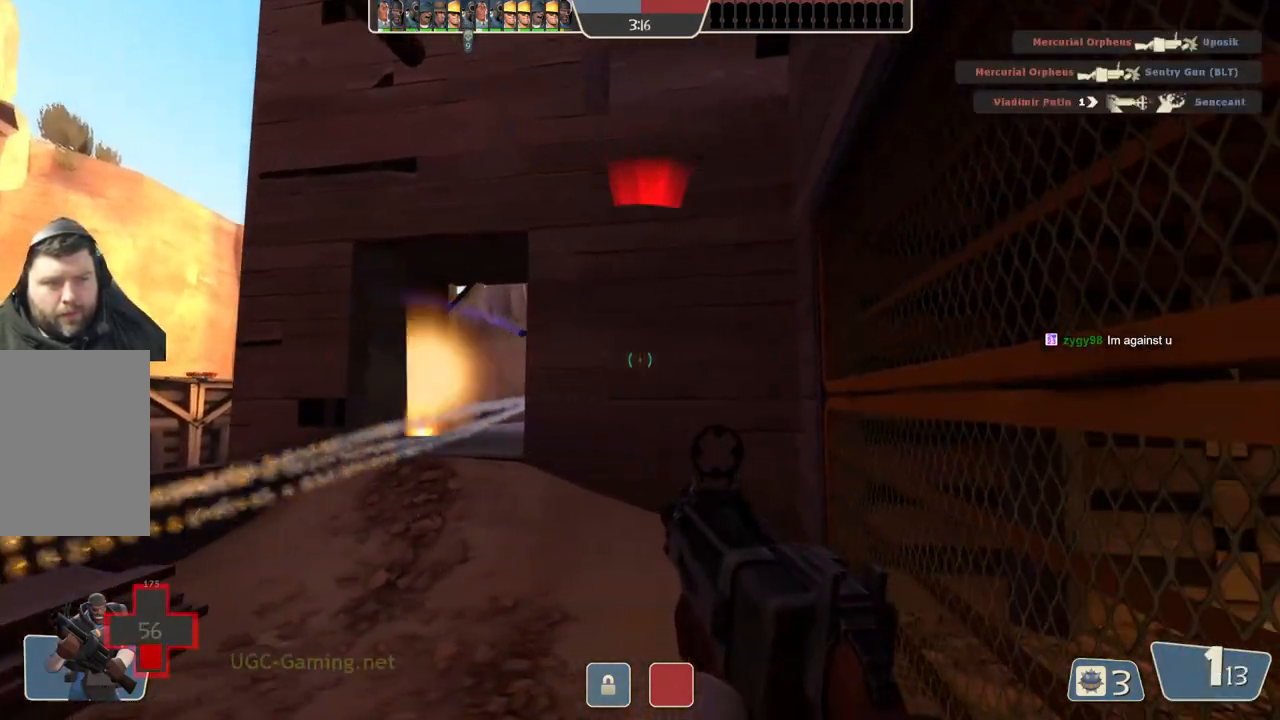
{"buttons": [], "left_stick": "up-right", "right_stick": "center", "events": []}
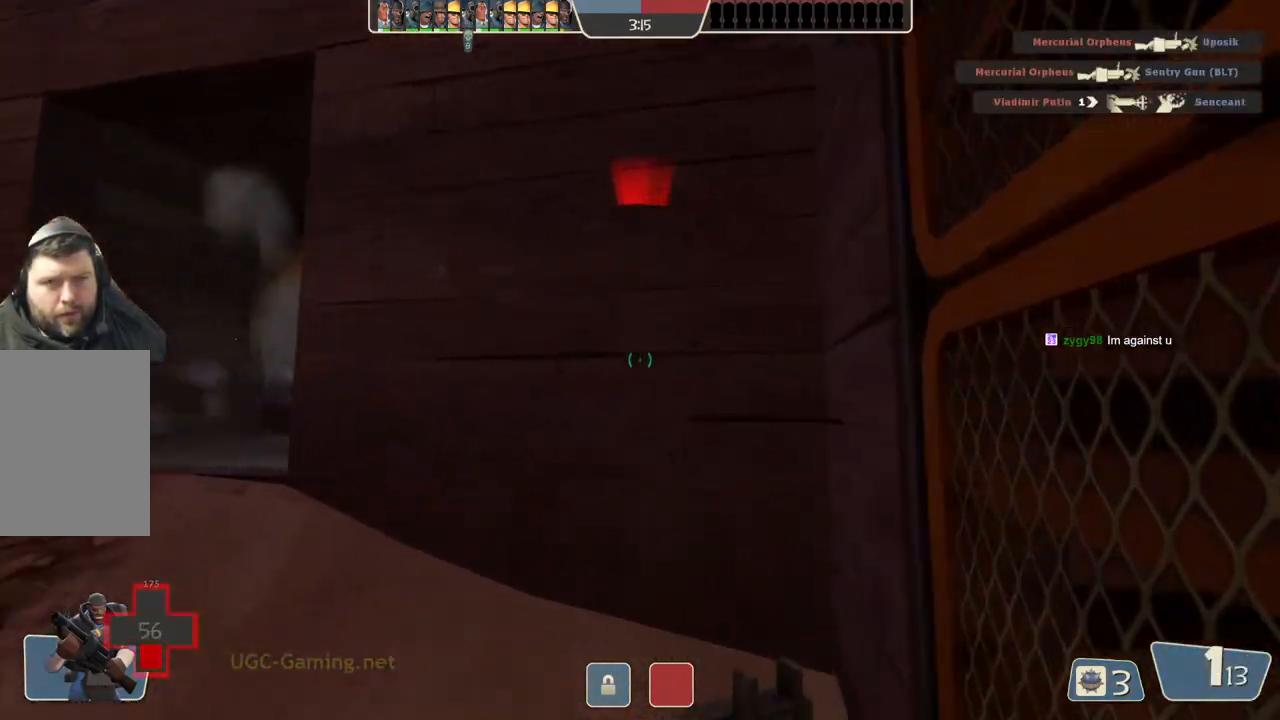
{"buttons": [], "left_stick": "center", "right_stick": "center", "events": [[367, "left_stick", "center"]]}
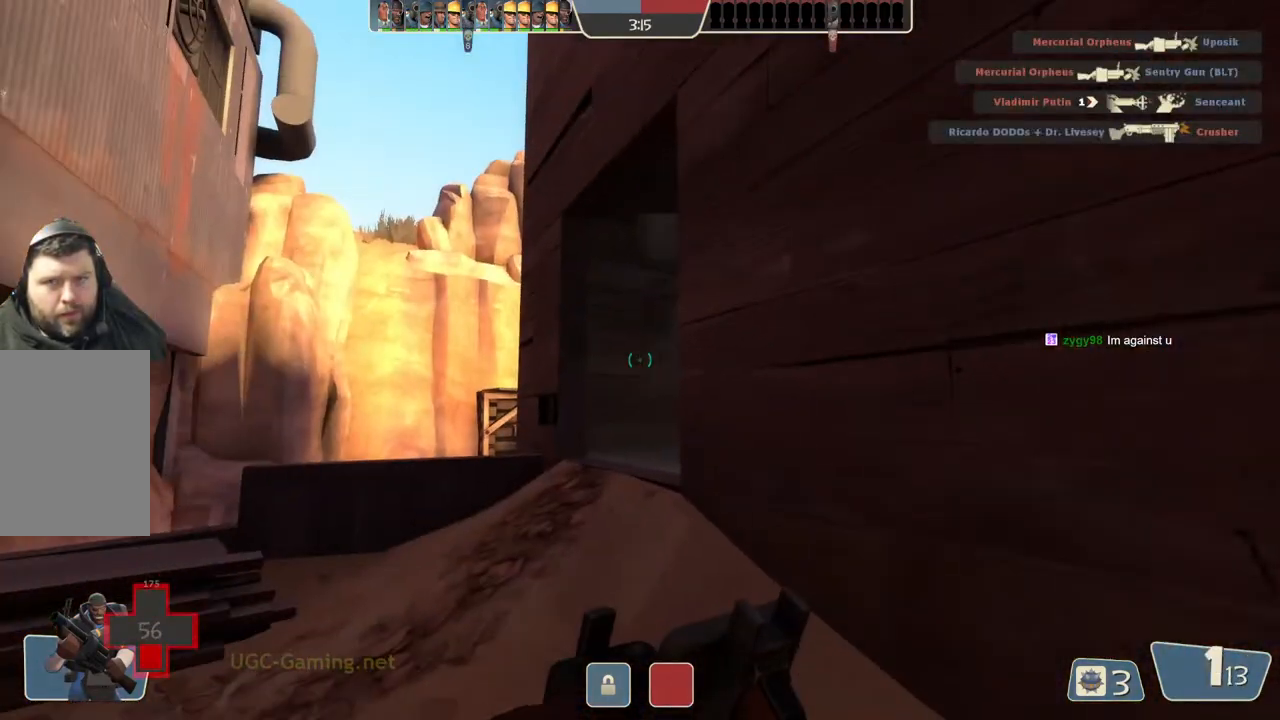
{"buttons": [], "left_stick": "center", "right_stick": "center", "events": []}
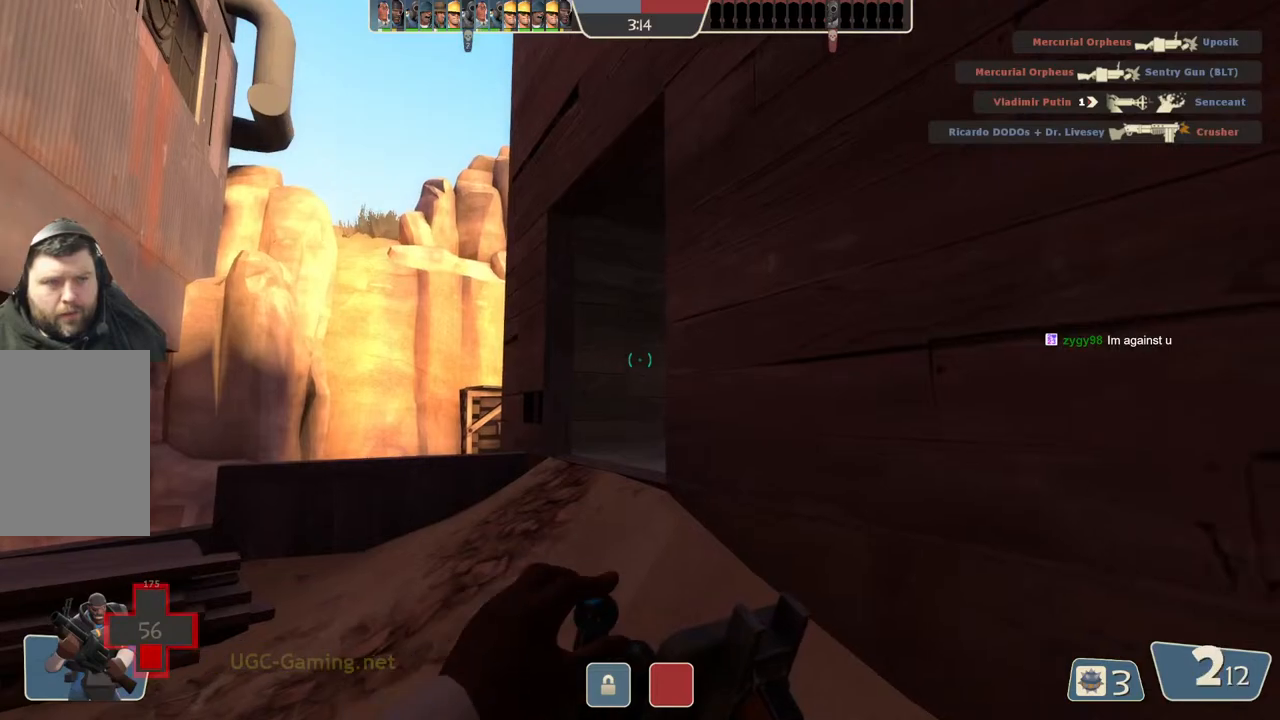
{"buttons": [], "left_stick": "left", "right_stick": "center", "events": [[67, "left_stick", "left"]]}
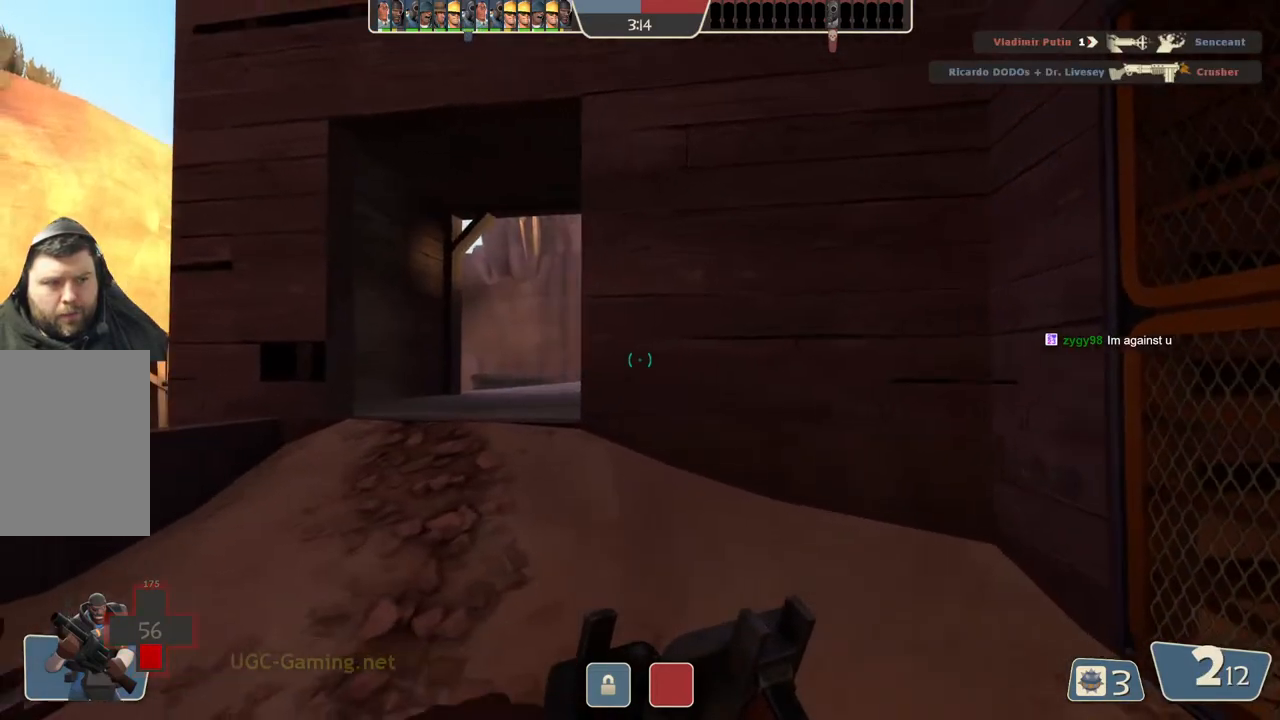
{"buttons": [], "left_stick": "up-right", "right_stick": "center", "events": [[183, "left_stick", "center"], [233, "left_stick", "right"], [500, "left_stick", "up-right"]]}
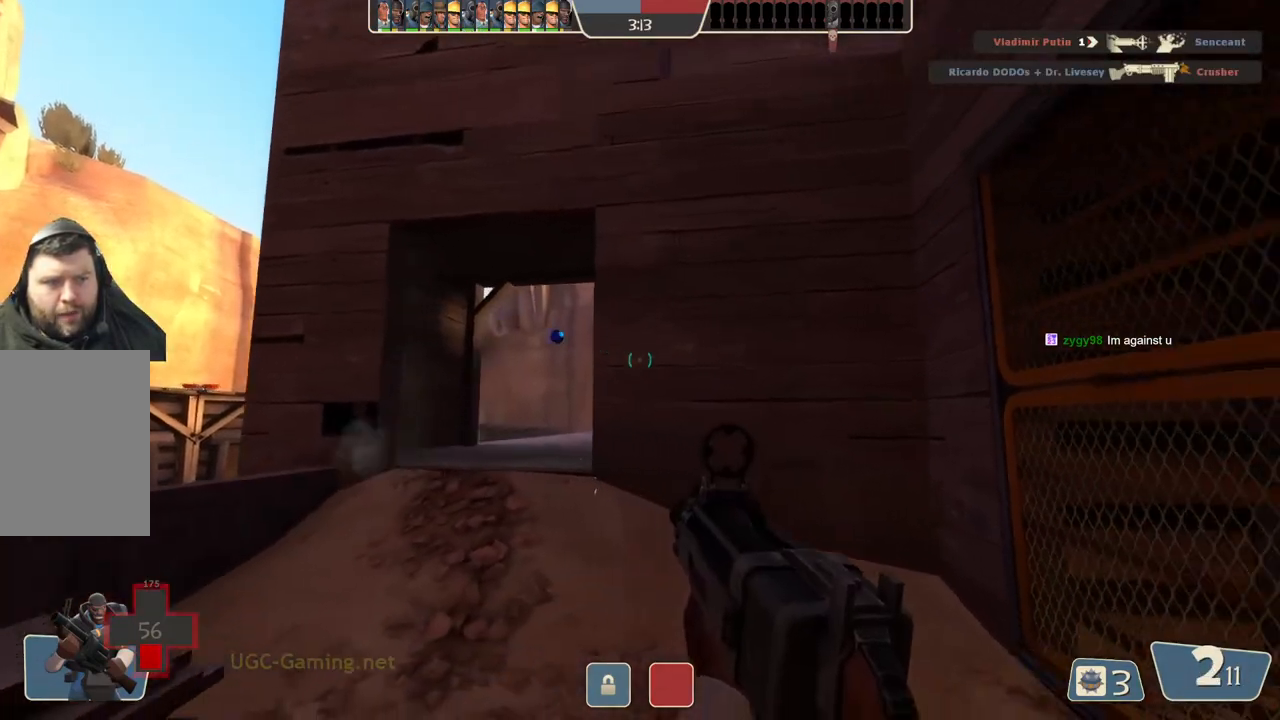
{"buttons": [], "left_stick": "down-left", "right_stick": "center", "events": [[100, "left_stick", "up"], [333, "left_stick", "left"], [483, "left_stick", "down-left"]]}
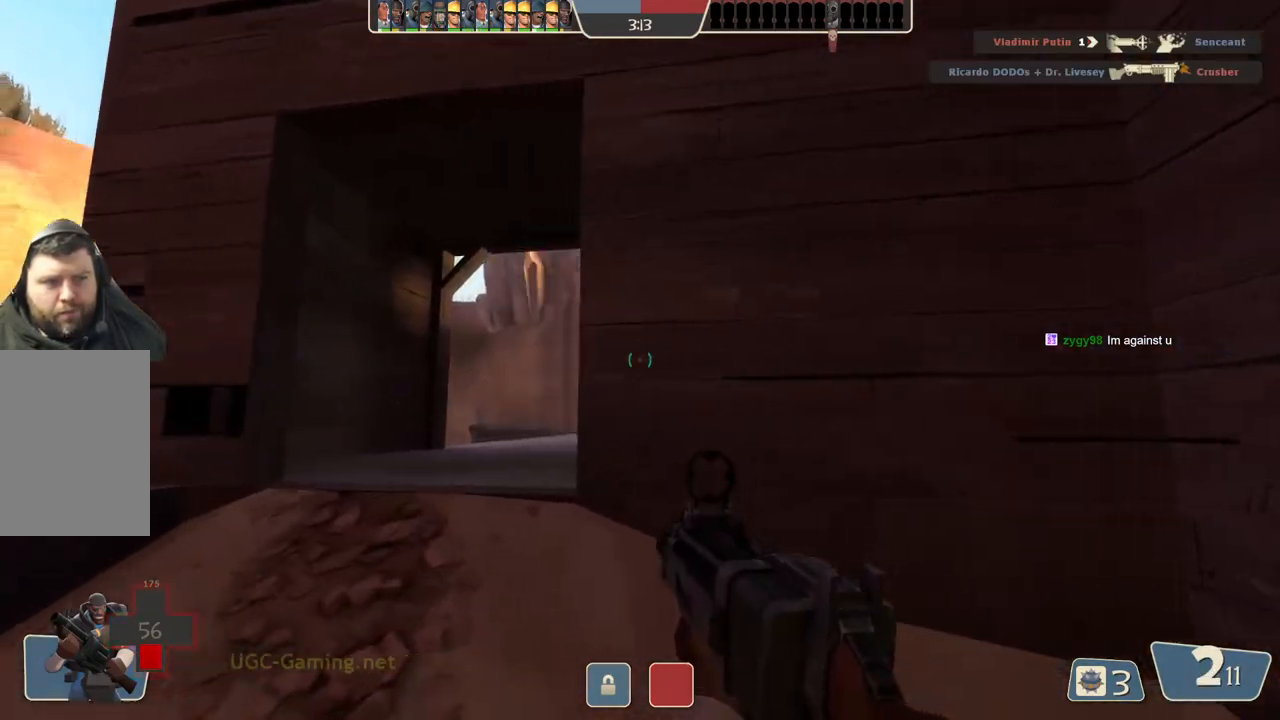
{"buttons": [], "left_stick": "up-right", "right_stick": "center", "events": [[167, "left_stick", "down-right"], [250, "left_stick", "right"], [383, "left_stick", "up-right"]]}
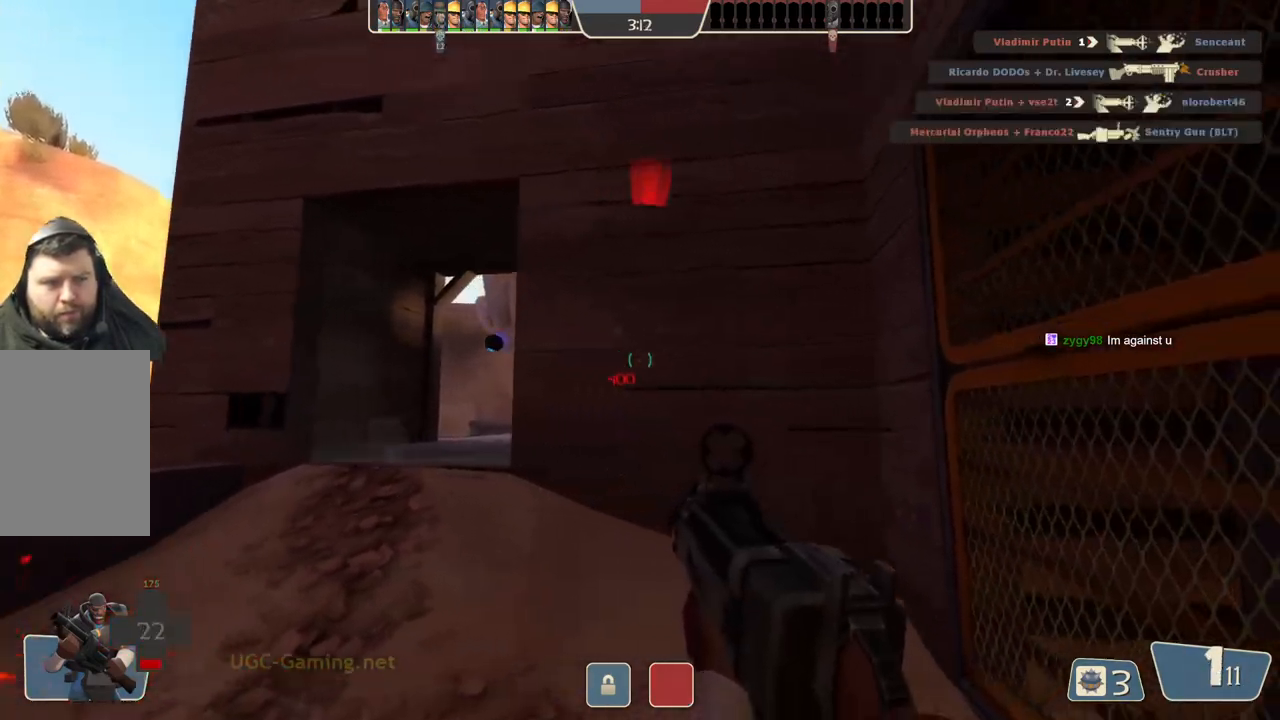
{"buttons": [], "left_stick": "down", "right_stick": "center", "events": [[33, "left_stick", "up"], [267, "left_stick", "center"], [350, "left_stick", "down"]]}
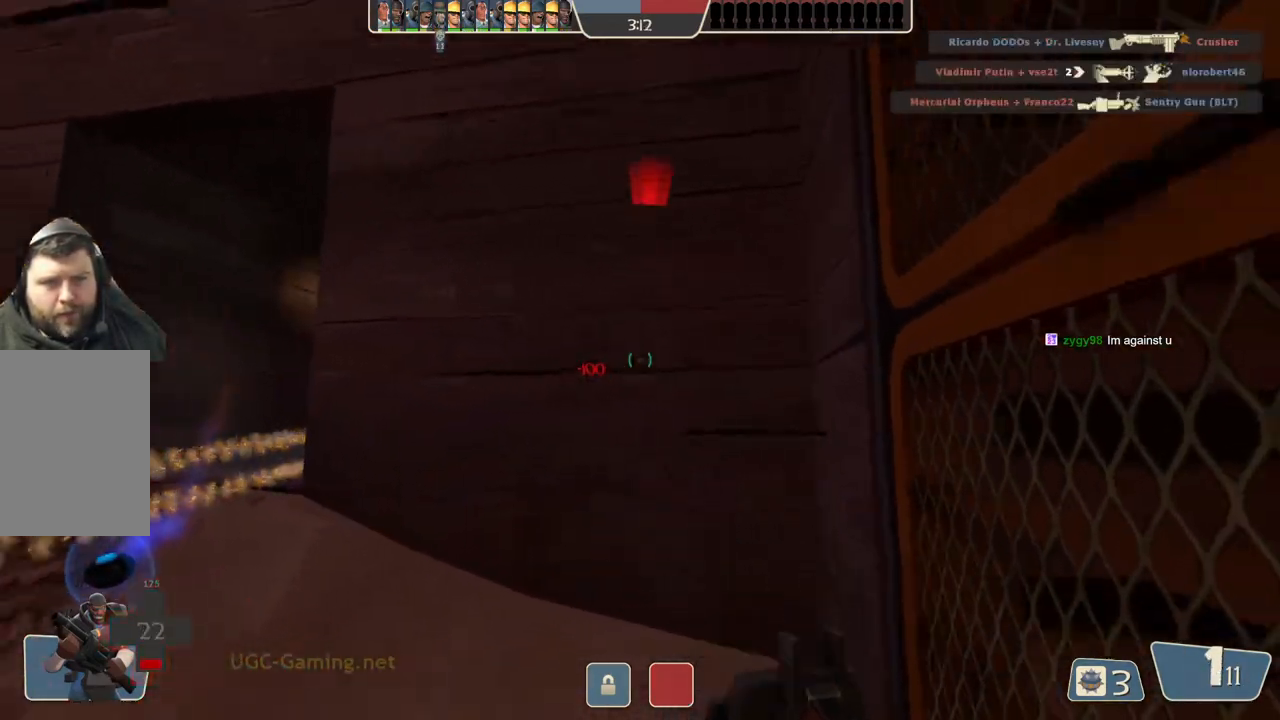
{"buttons": [], "left_stick": "center", "right_stick": "center", "events": [[450, "left_stick", "center"]]}